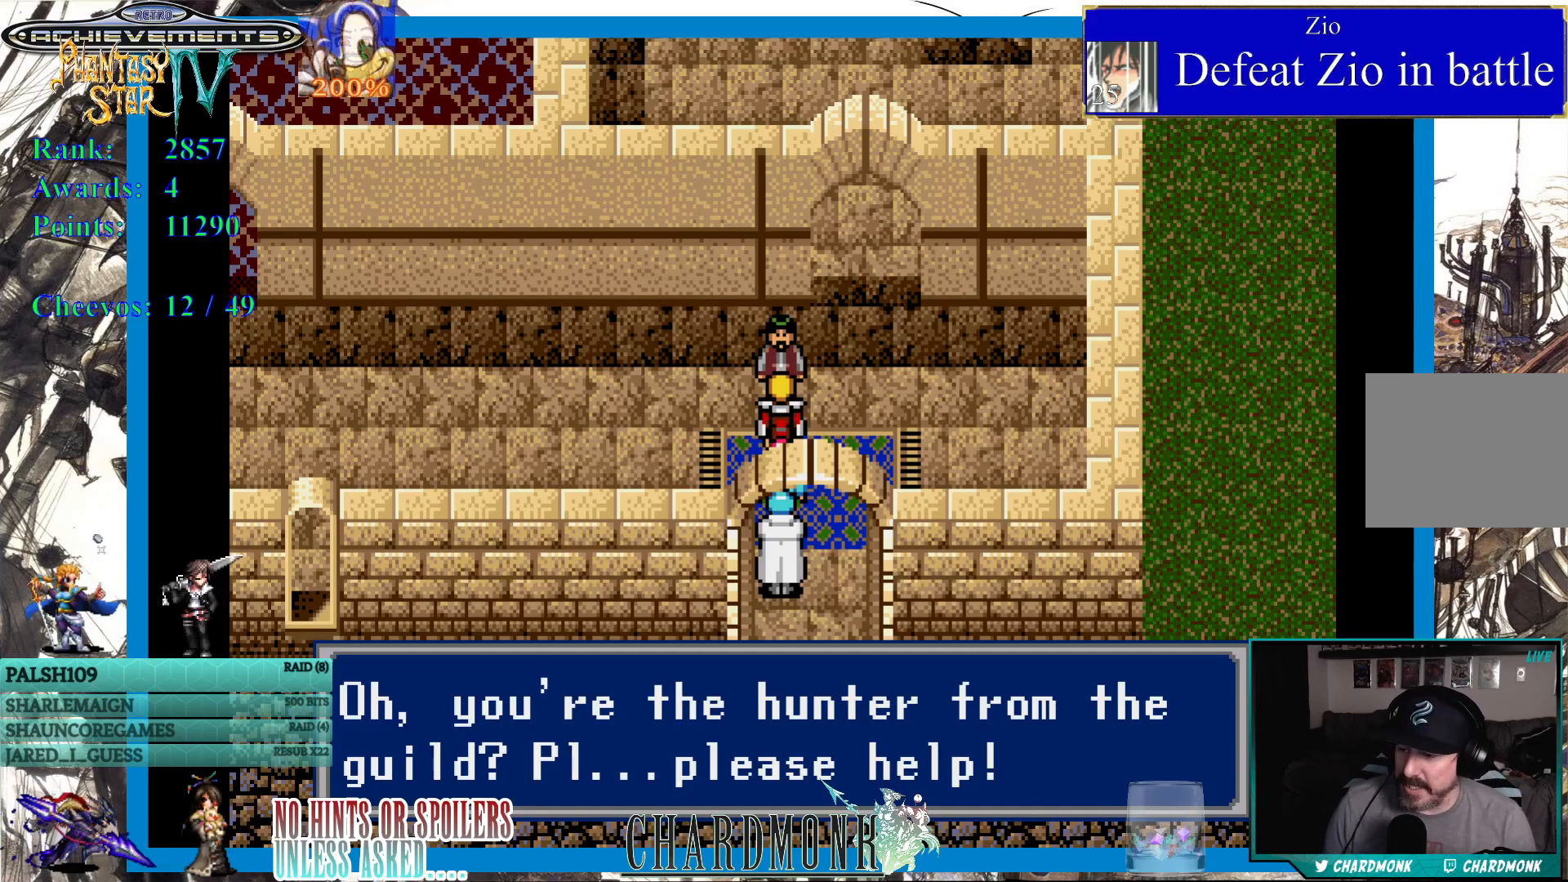
Gameplay with a controller (PlayStation layout); each line is a JSON object with the inputs held at the frame after it. "events" lists button and stick changes between this image and that frame as [ms after this image, input, new state], when the widget could be followed in between.
{"buttons": [], "left_stick": "center", "right_stick": "center", "events": [[217, "CIRCLE", "down"], [317, "CIRCLE", "up"]]}
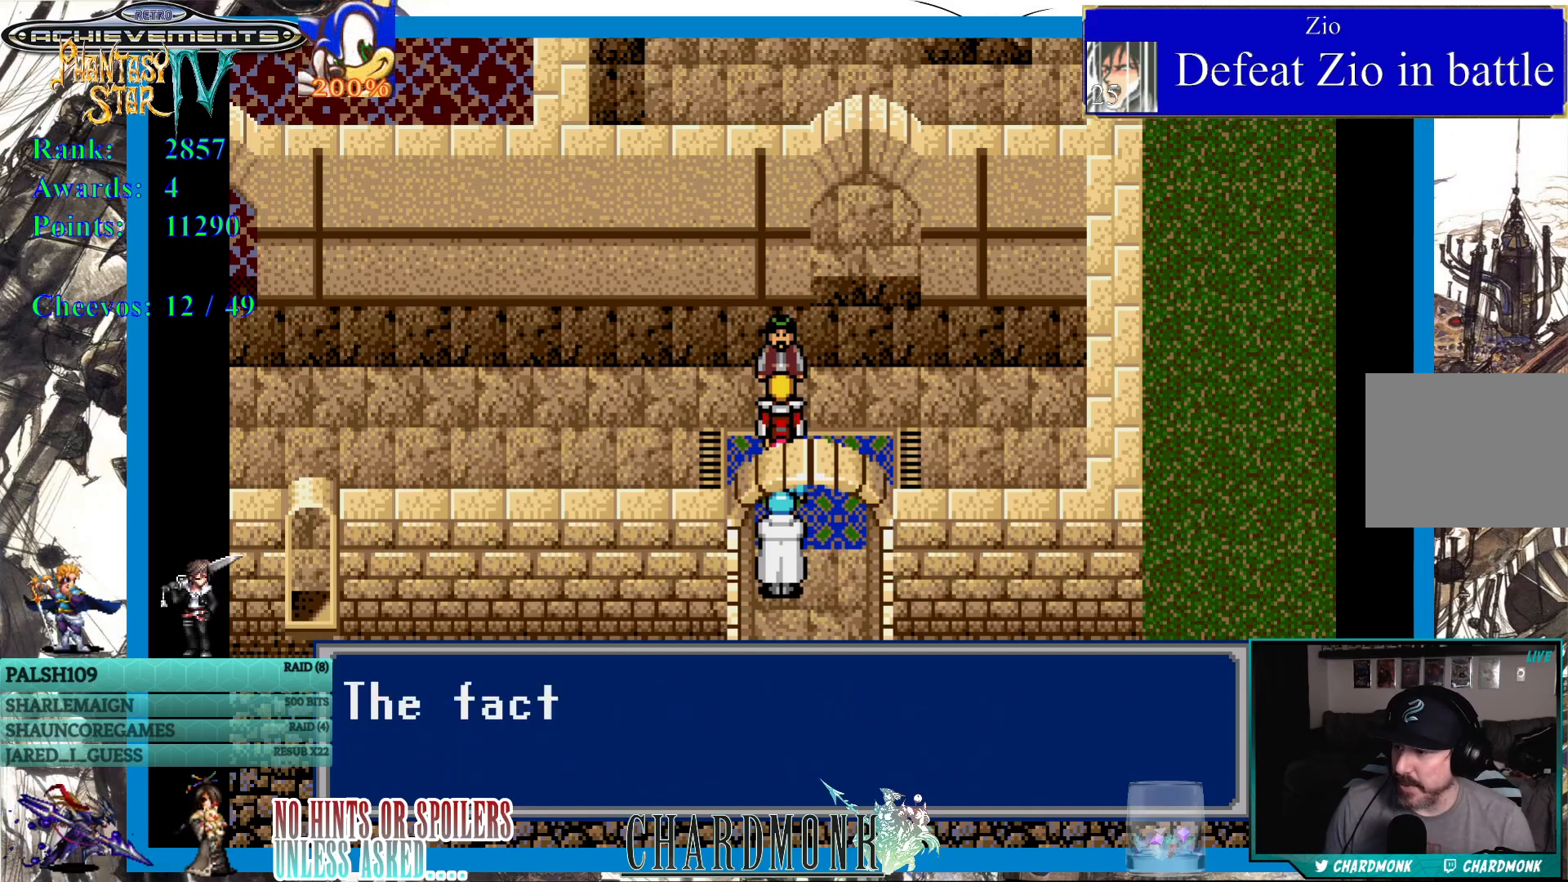
{"buttons": [], "left_stick": "center", "right_stick": "center", "events": []}
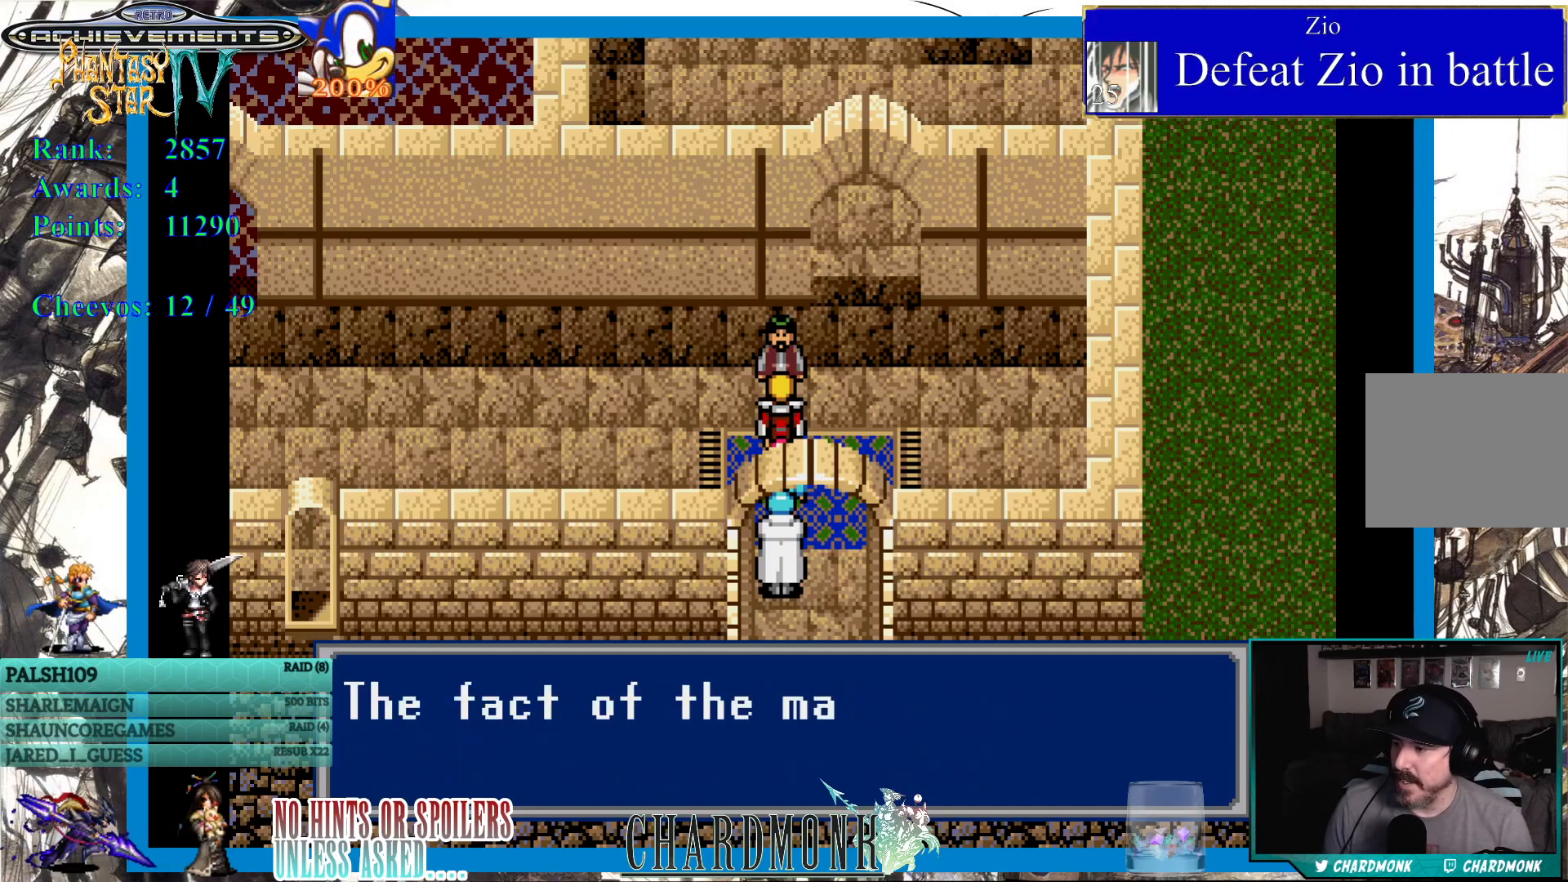
{"buttons": [], "left_stick": "center", "right_stick": "center", "events": []}
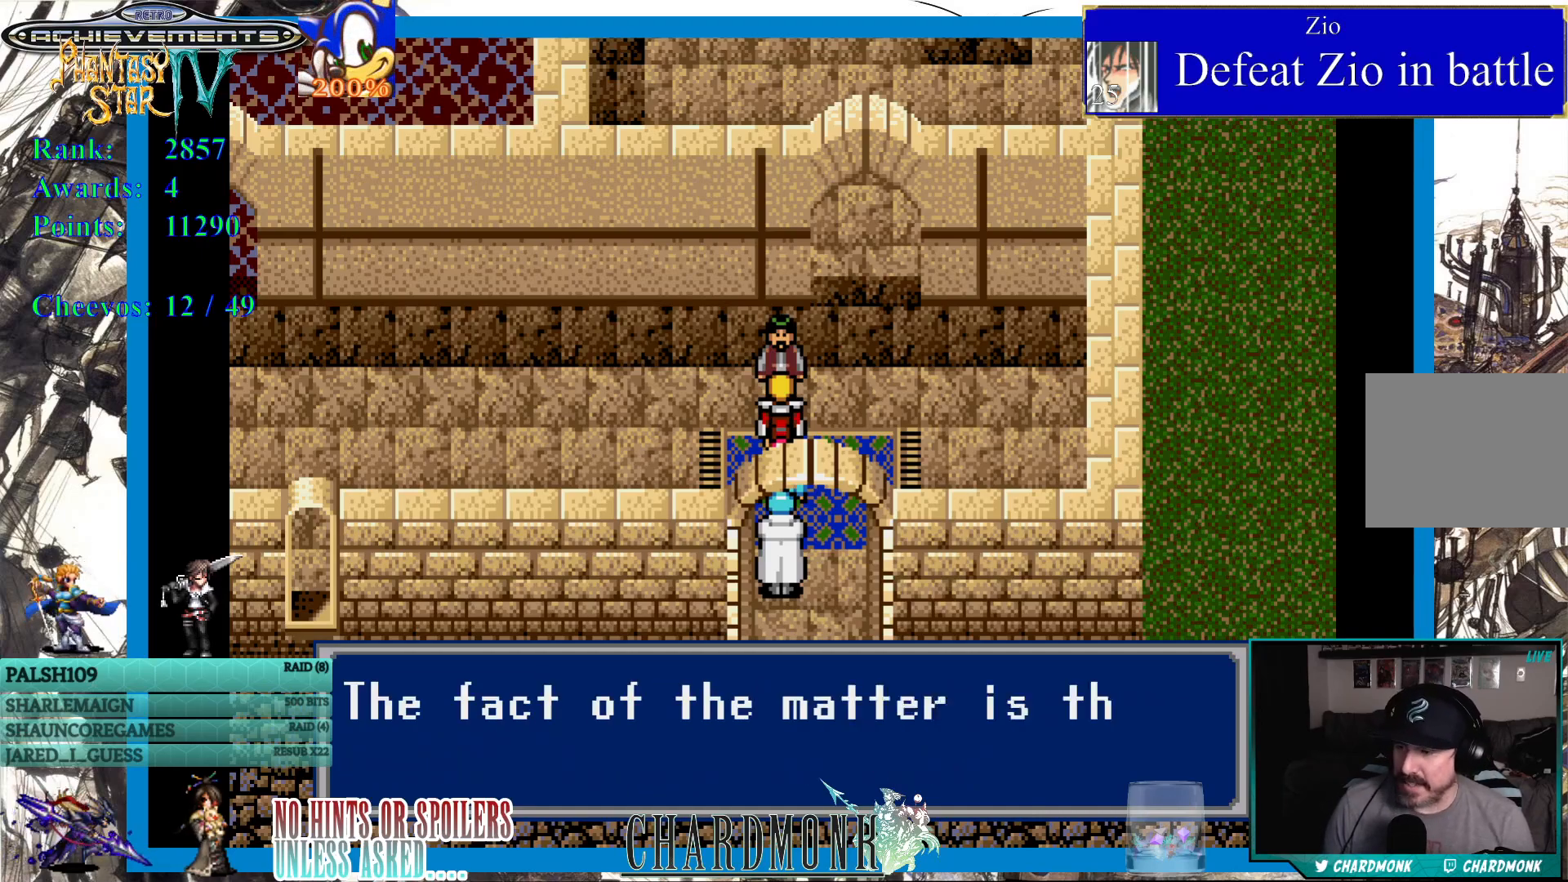
{"buttons": [], "left_stick": "center", "right_stick": "center", "events": []}
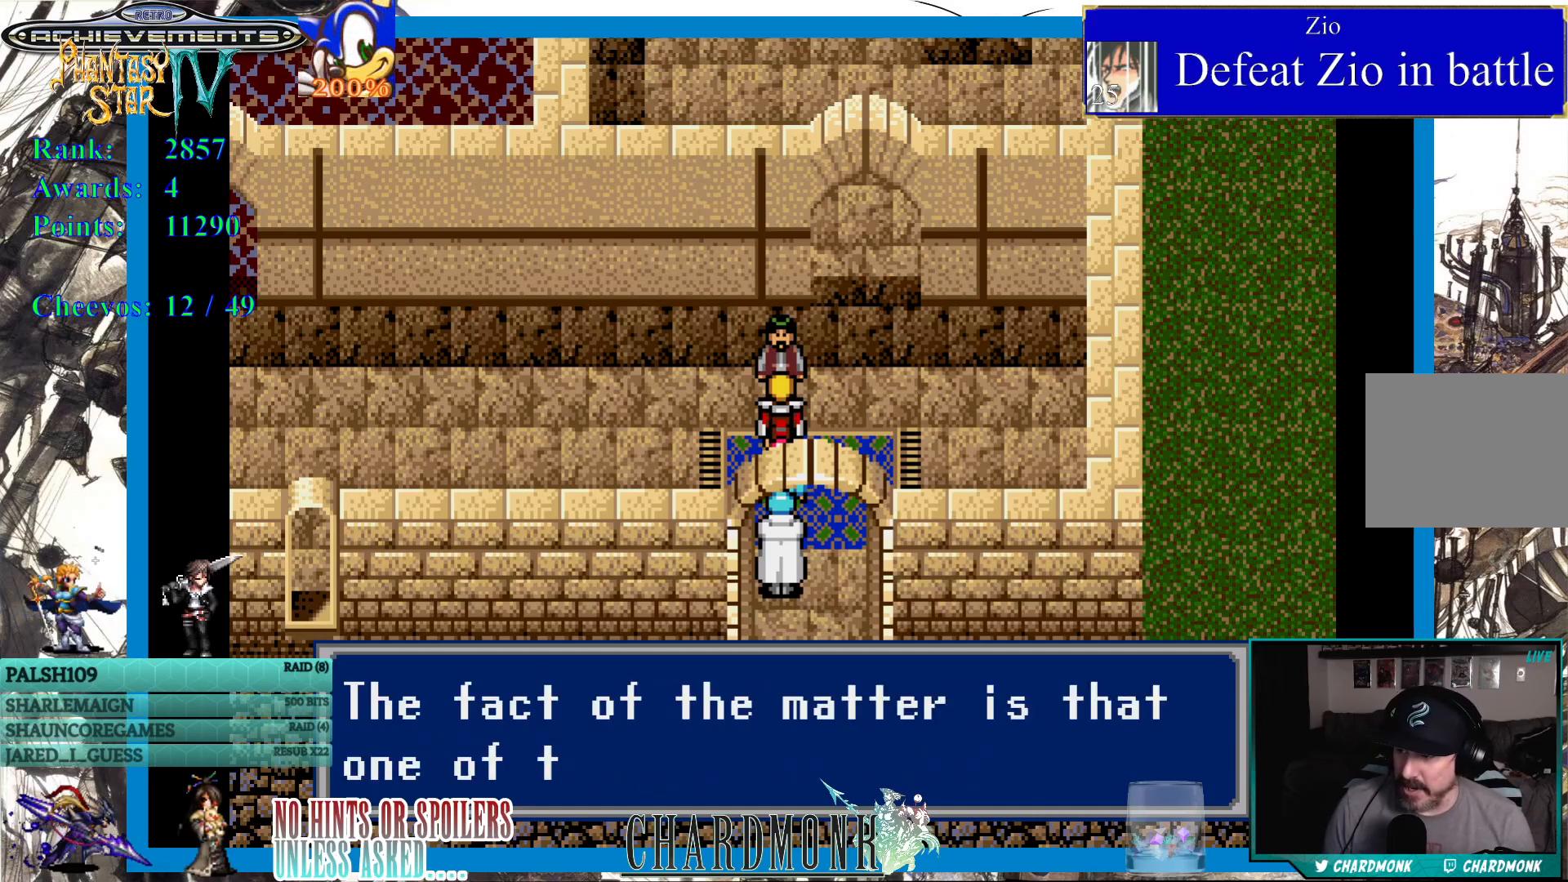
{"buttons": [], "left_stick": "center", "right_stick": "center", "events": []}
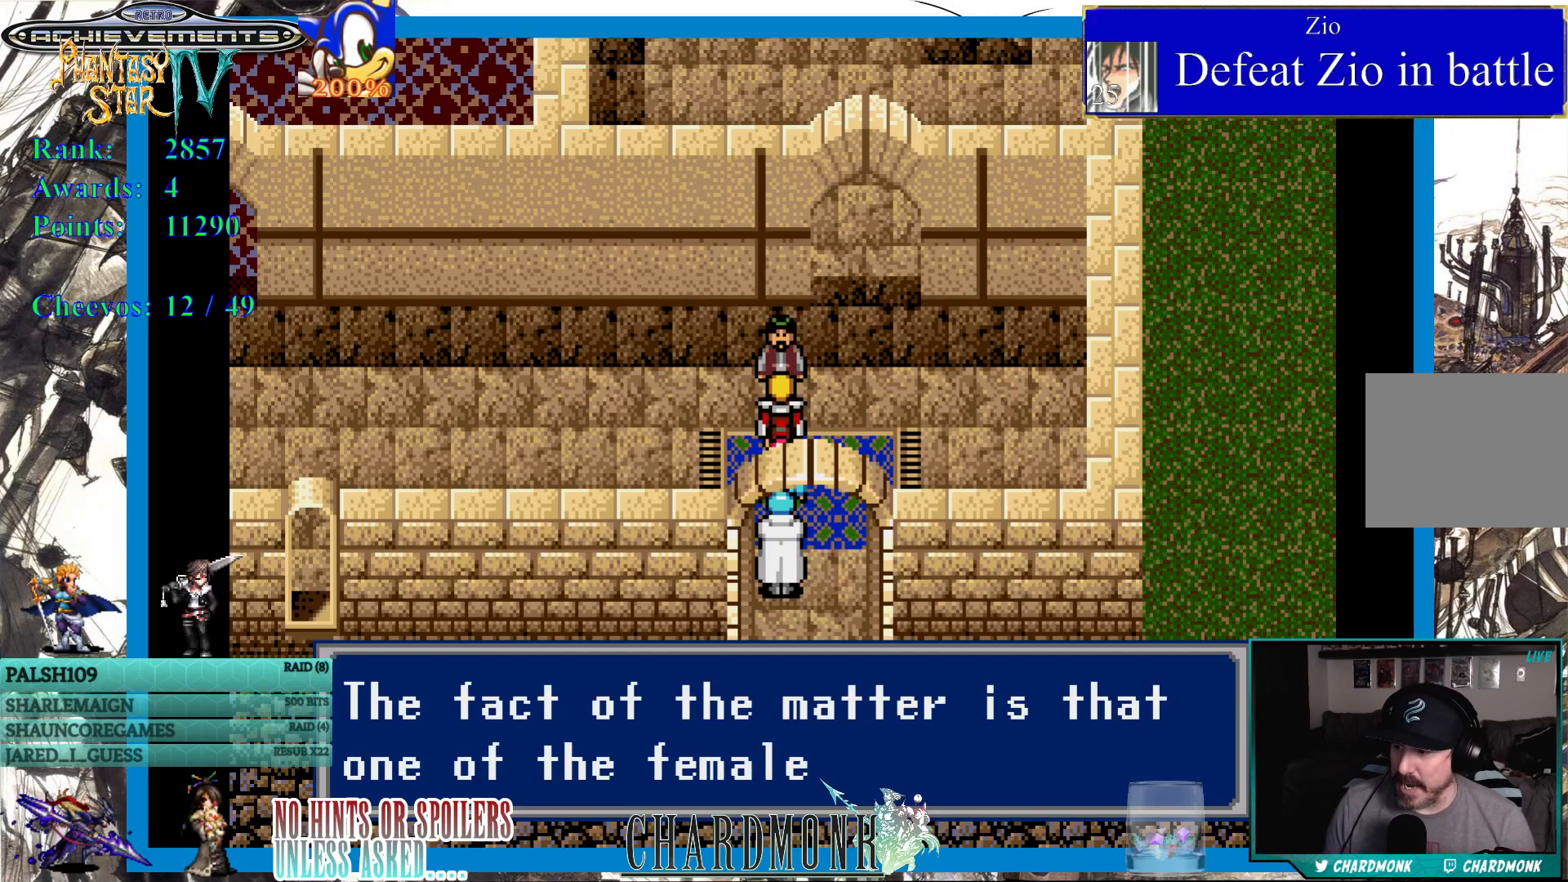
{"buttons": [], "left_stick": "center", "right_stick": "center", "events": []}
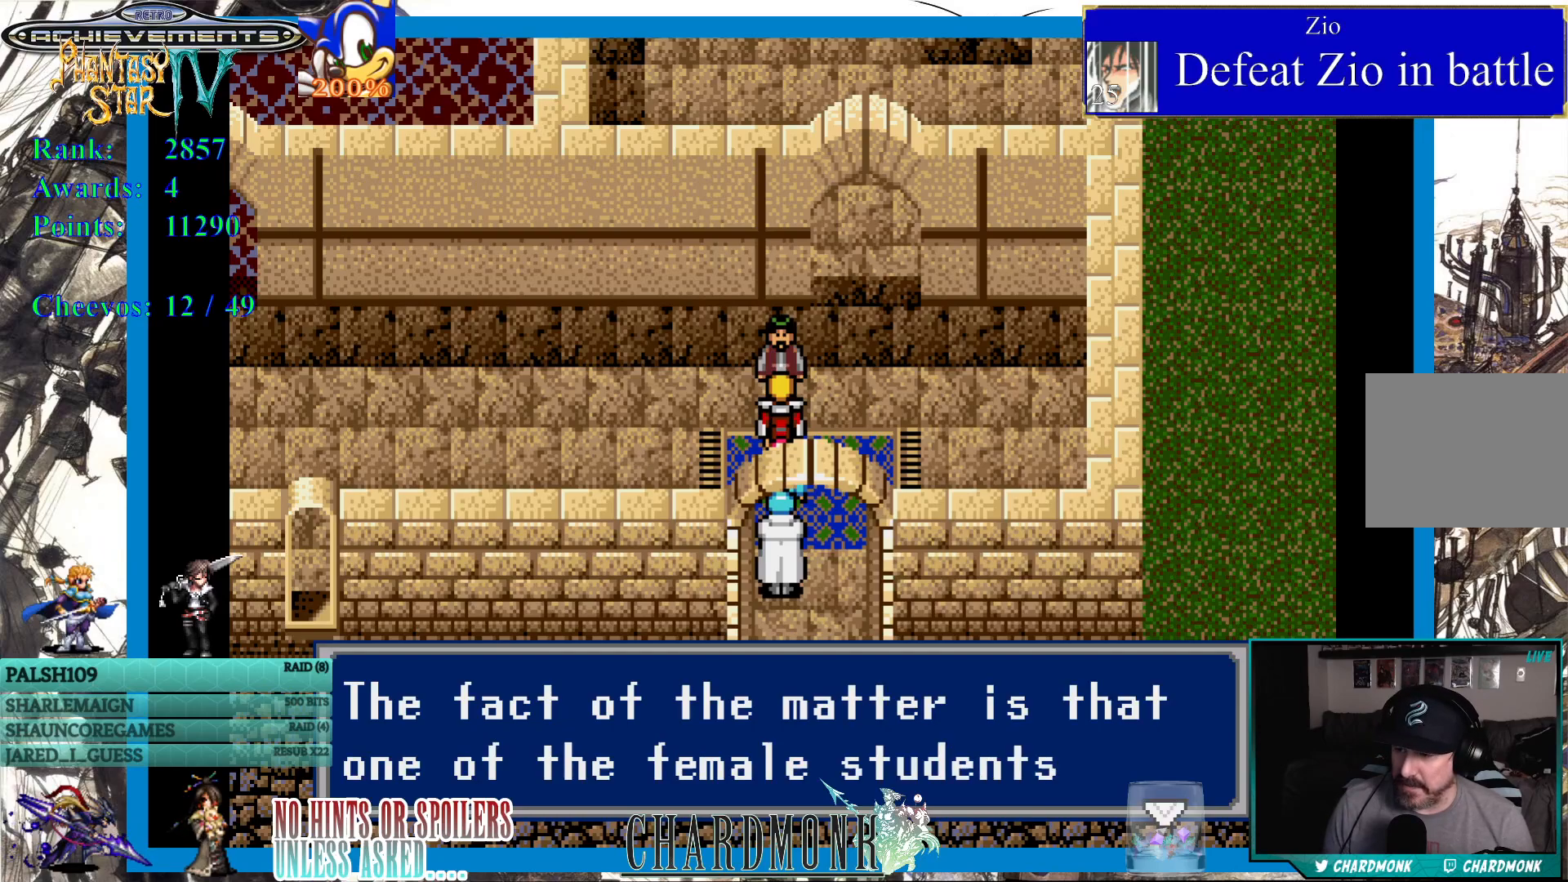
{"buttons": [], "left_stick": "center", "right_stick": "center", "events": [[167, "CIRCLE", "down"], [300, "CIRCLE", "up"]]}
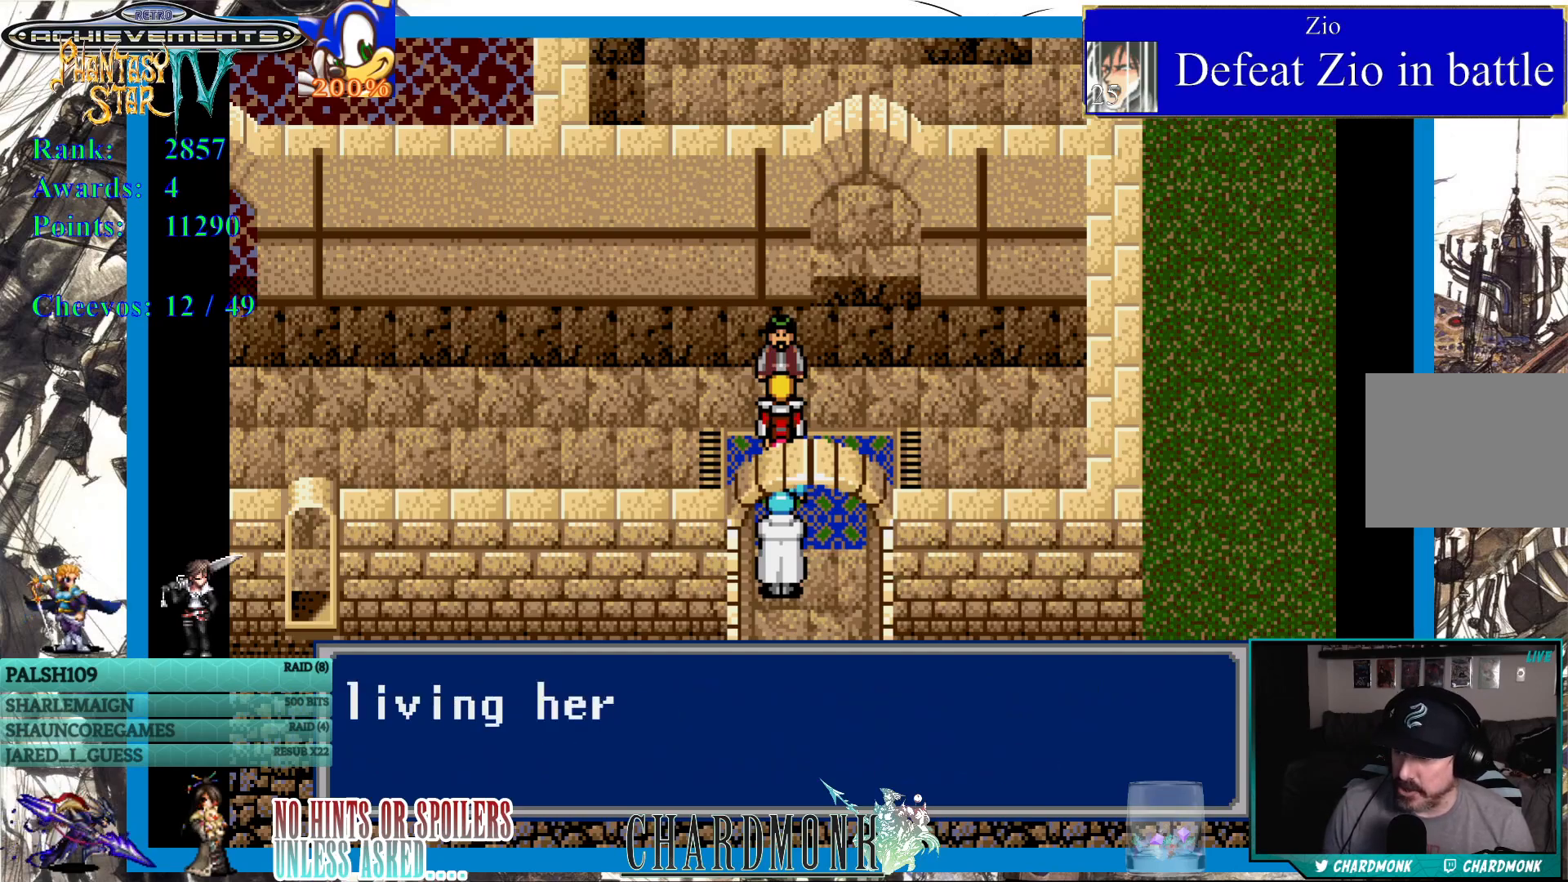
{"buttons": [], "left_stick": "center", "right_stick": "center", "events": []}
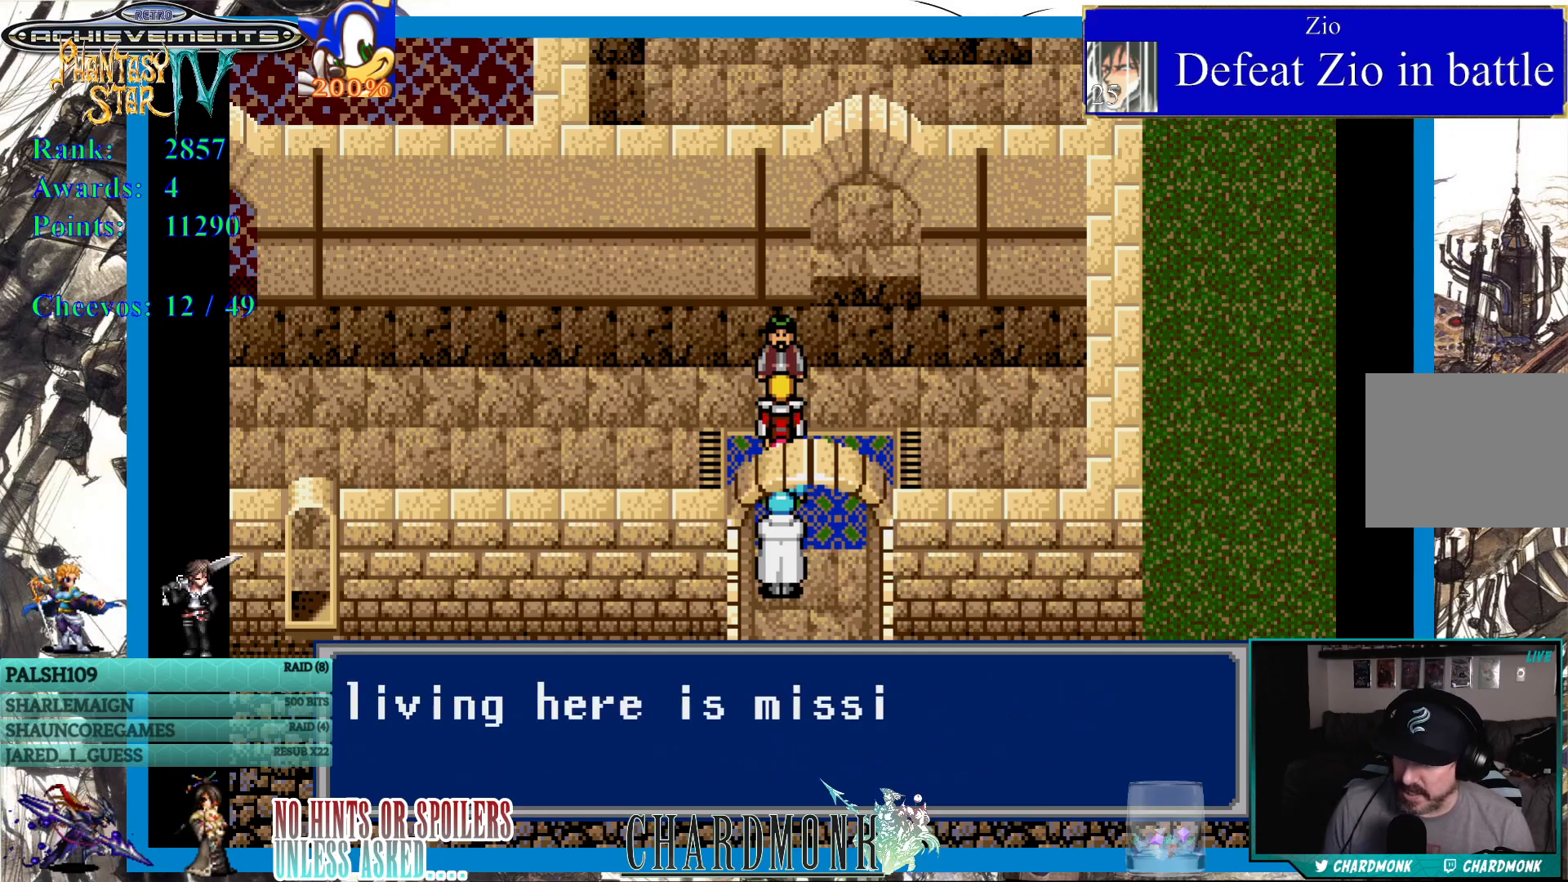
{"buttons": [], "left_stick": "center", "right_stick": "center", "events": []}
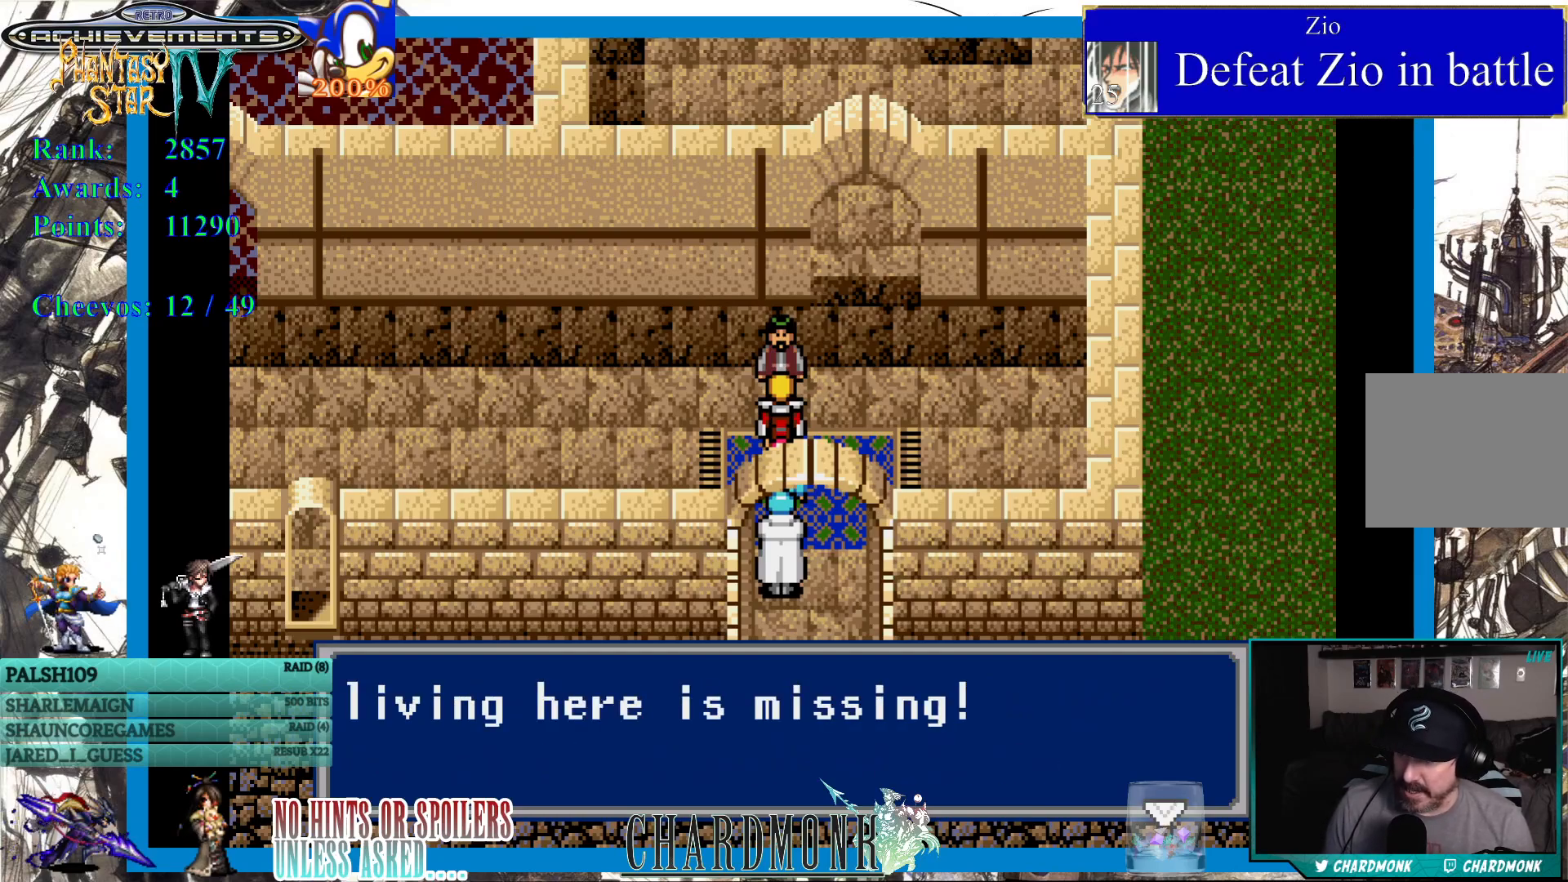
{"buttons": [], "left_stick": "center", "right_stick": "center", "events": []}
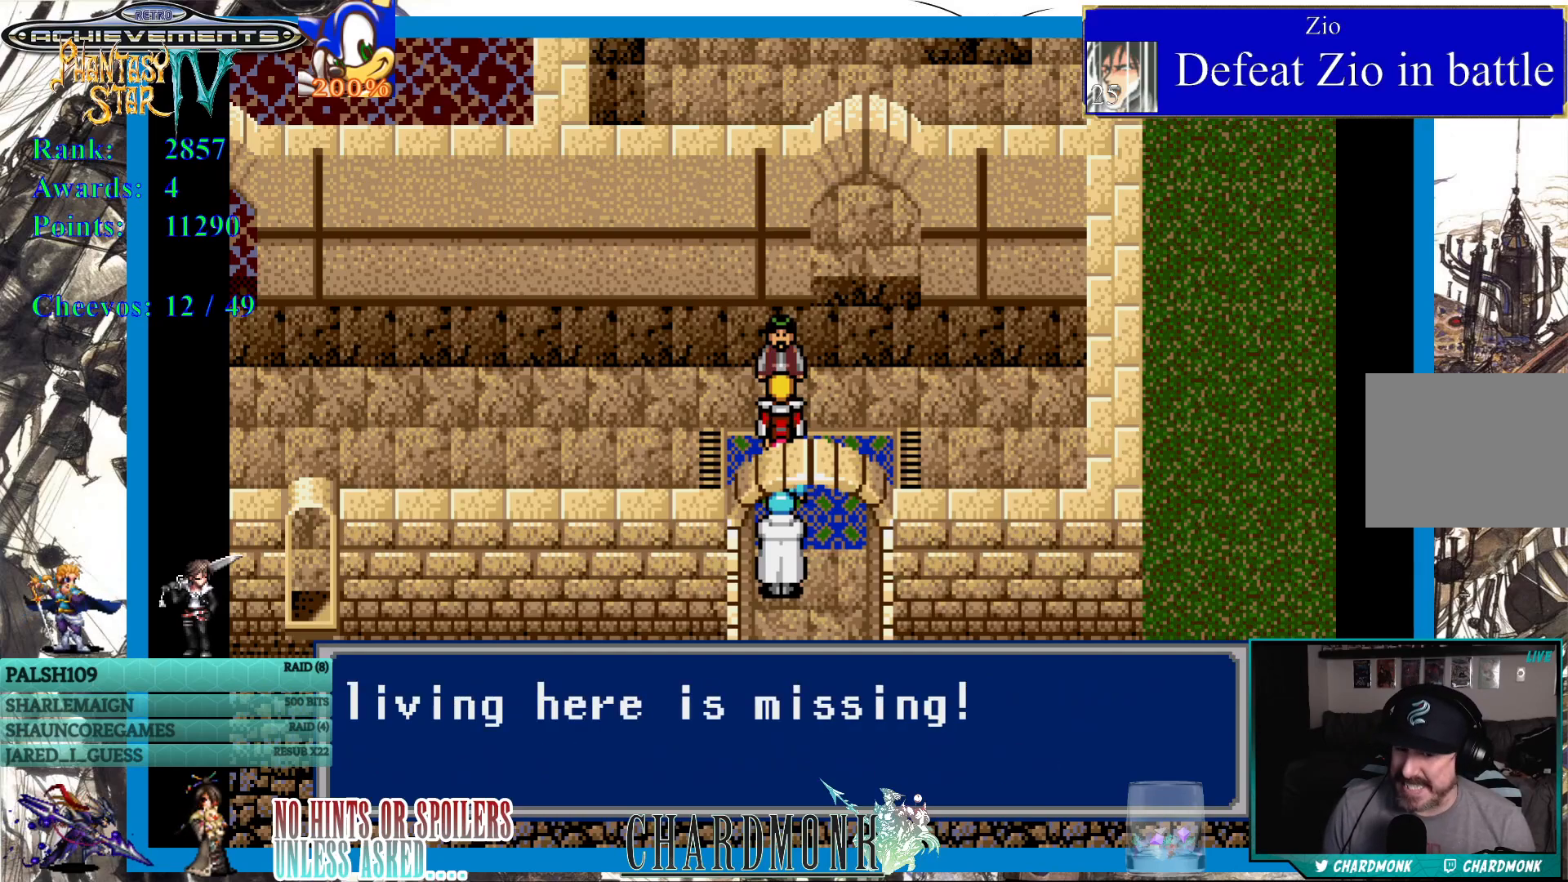
{"buttons": [], "left_stick": "center", "right_stick": "center", "events": [[250, "CIRCLE", "down"], [317, "CIRCLE", "up"]]}
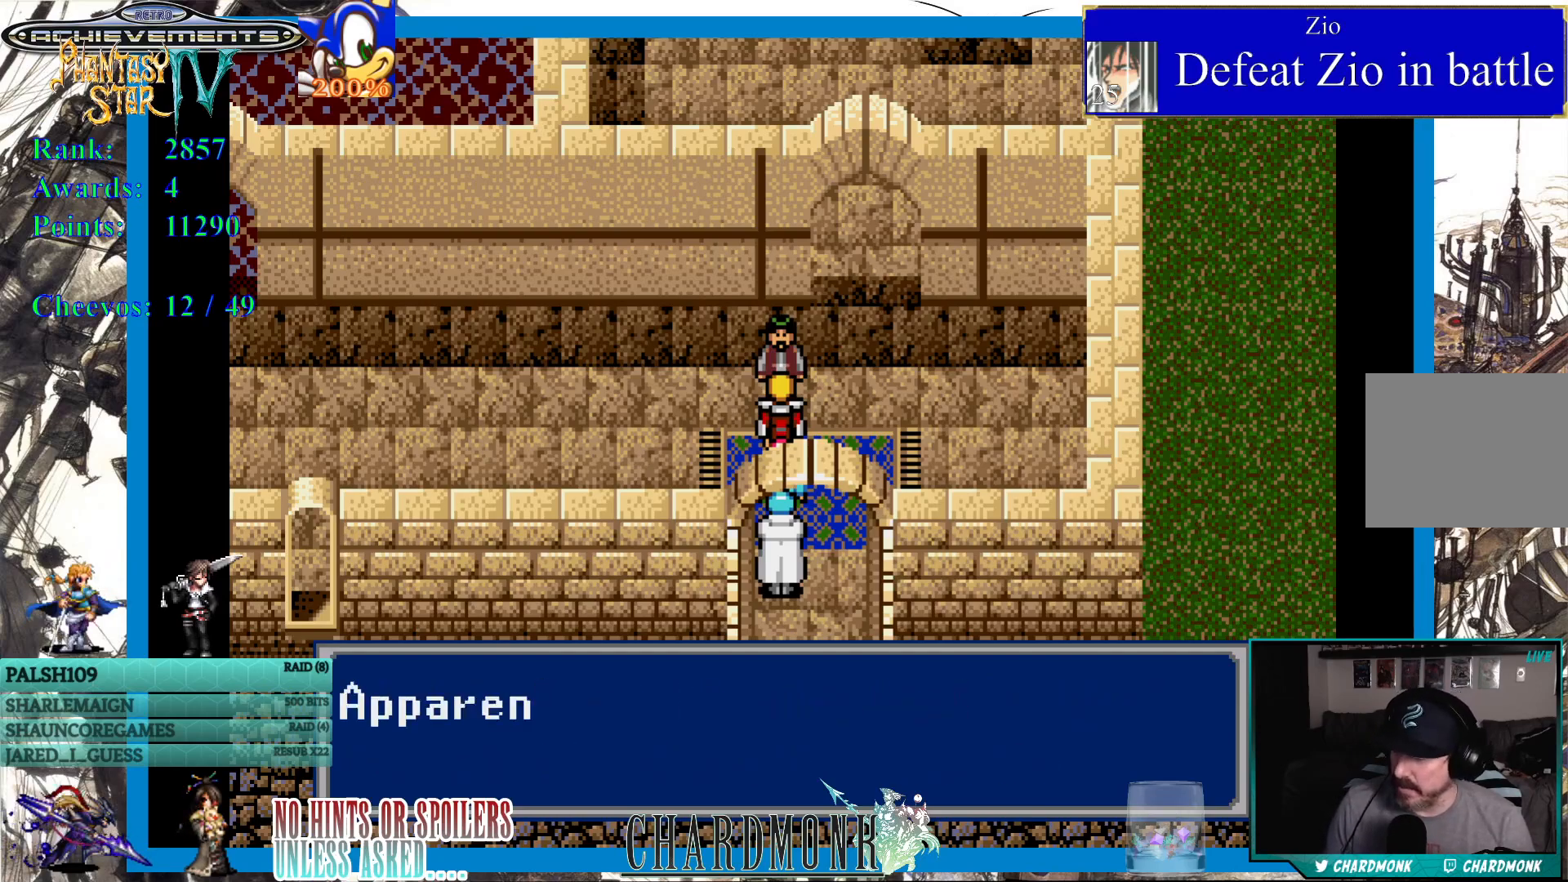
{"buttons": [], "left_stick": "center", "right_stick": "center", "events": []}
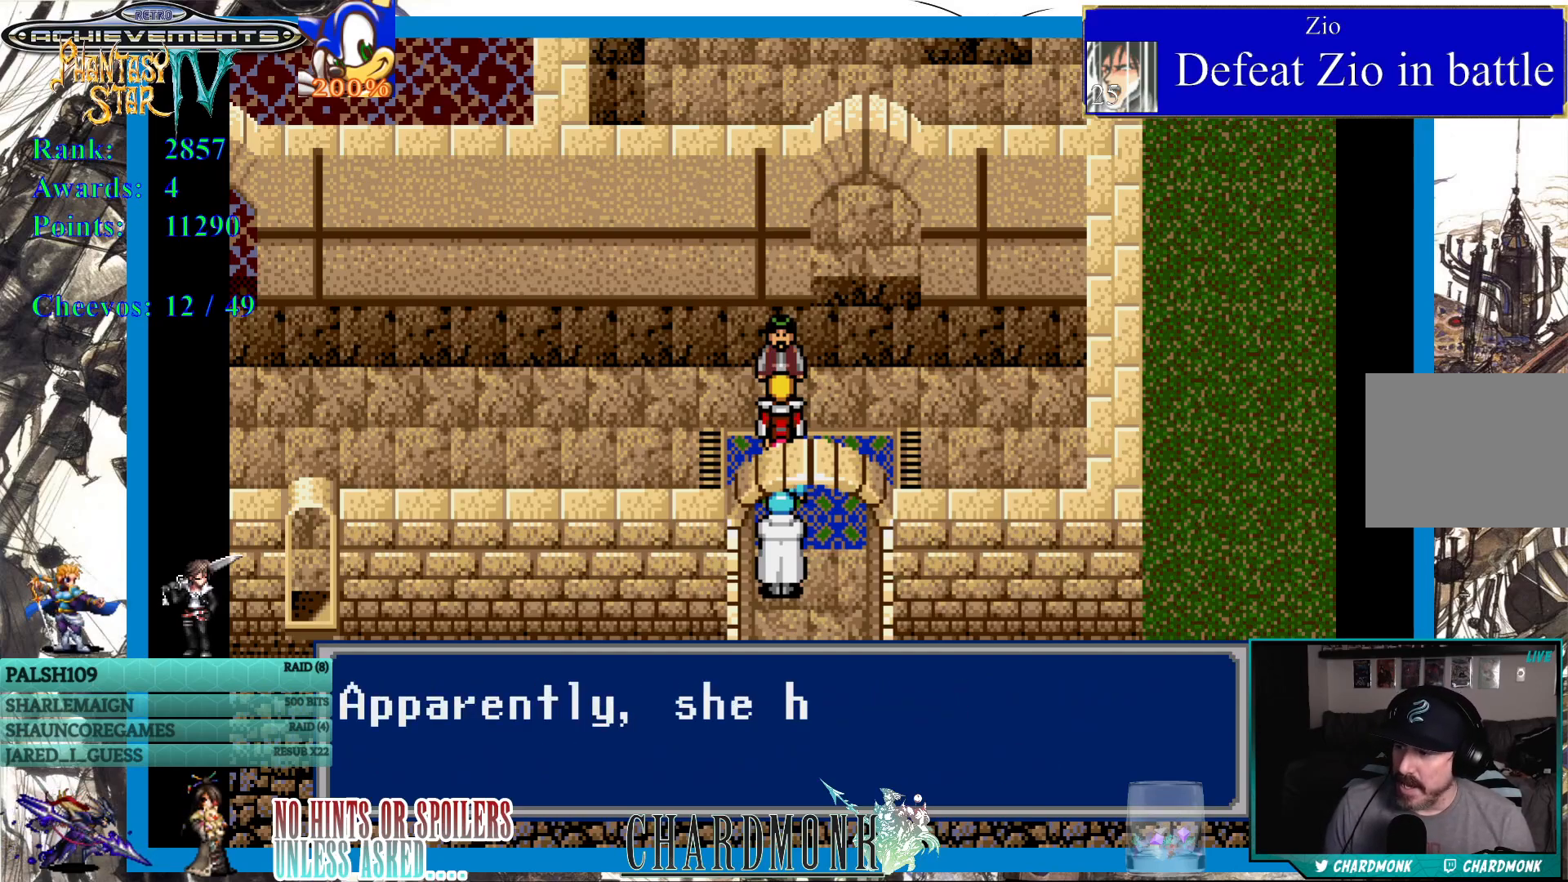
{"buttons": [], "left_stick": "center", "right_stick": "center", "events": []}
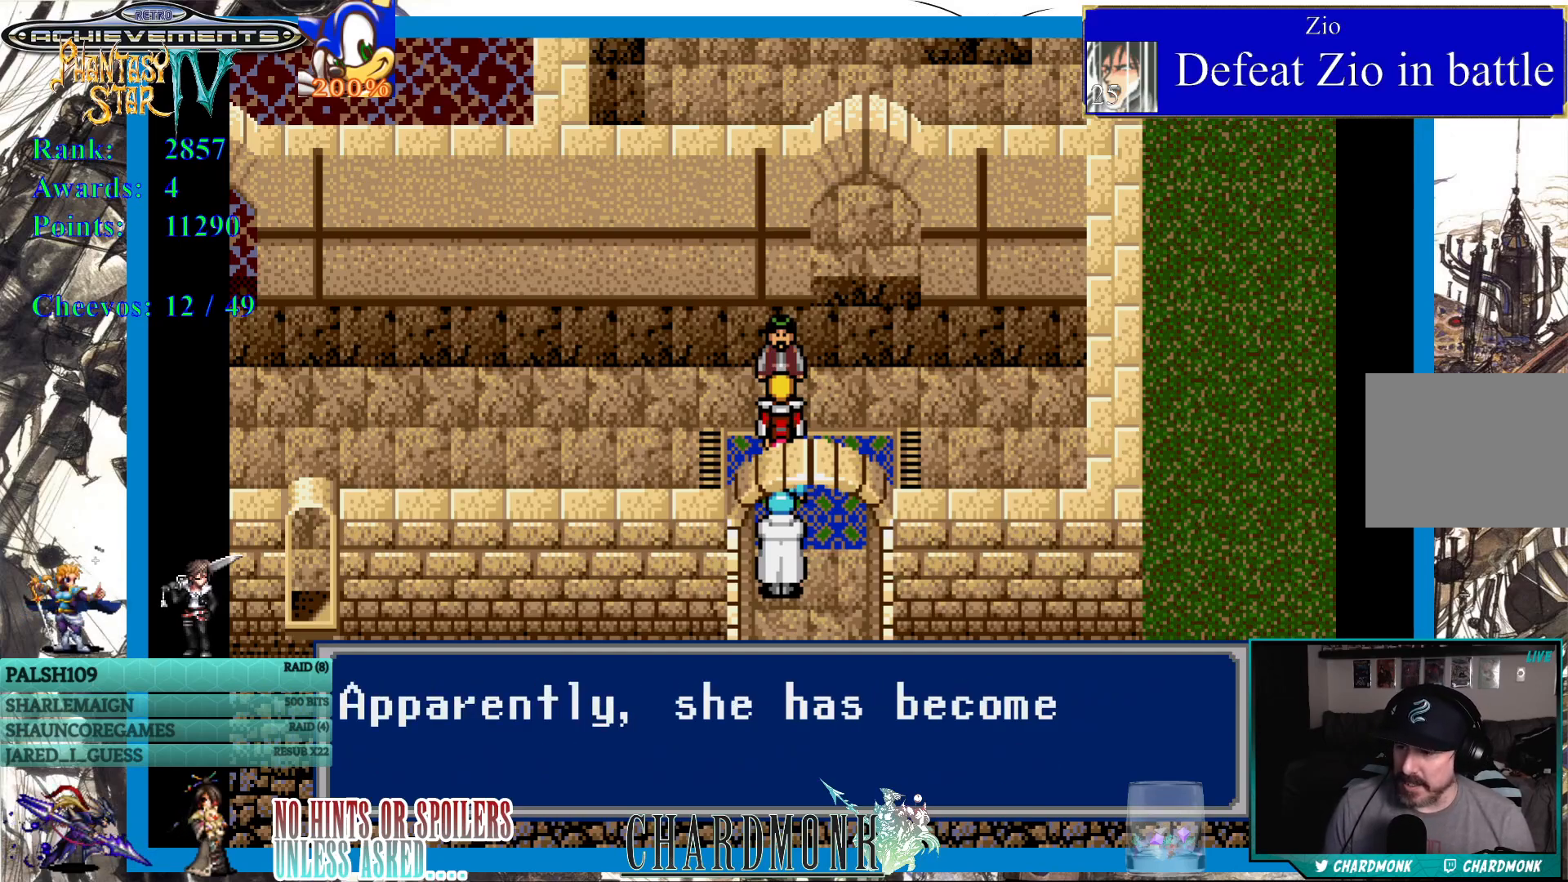
{"buttons": [], "left_stick": "center", "right_stick": "center", "events": []}
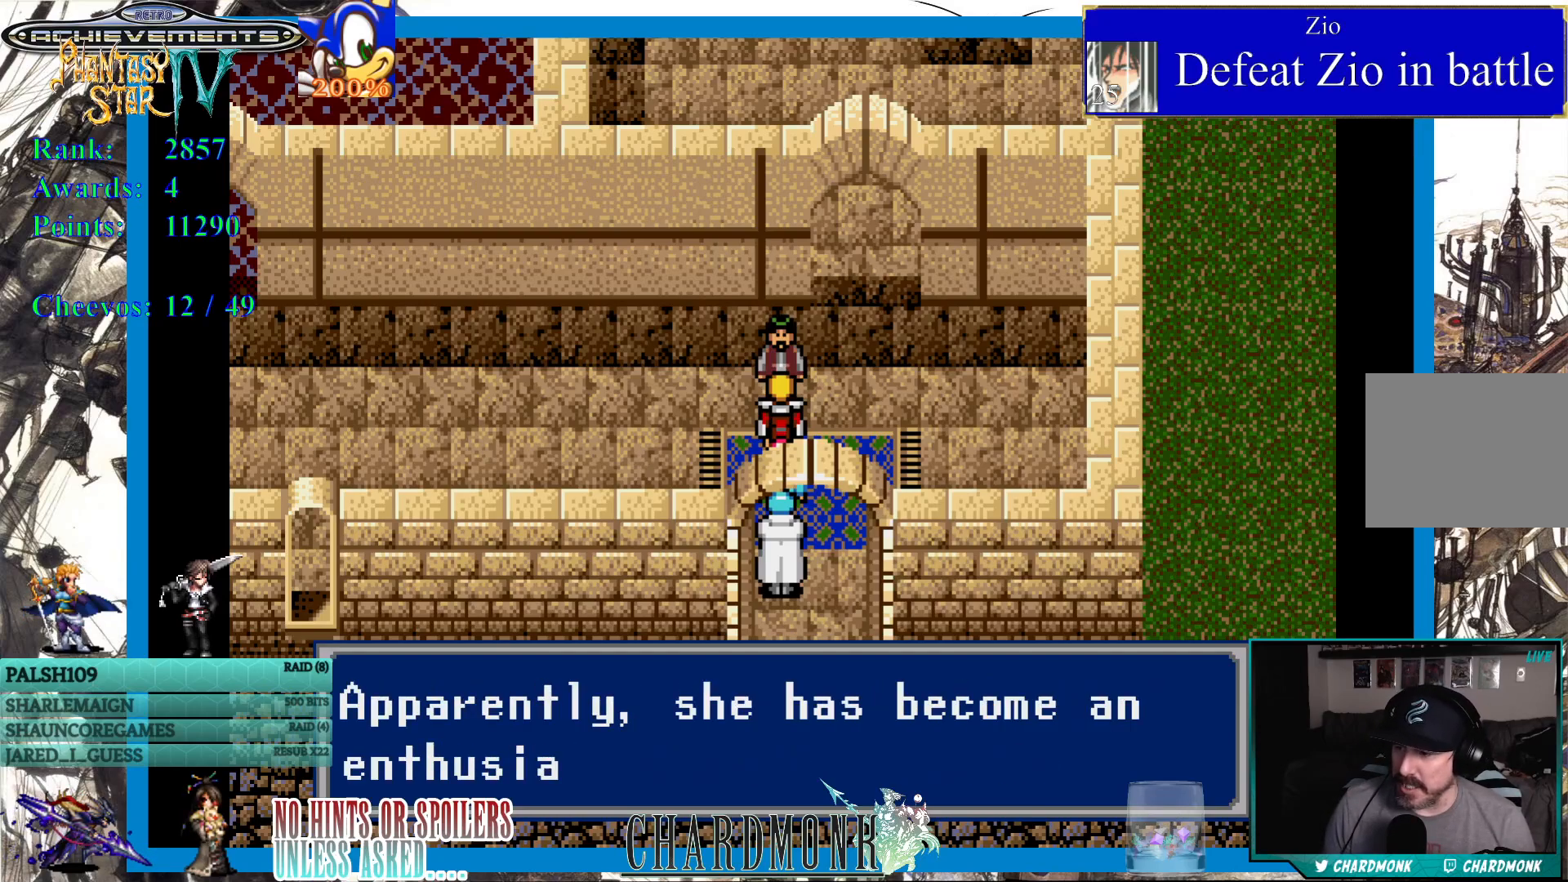
{"buttons": [], "left_stick": "center", "right_stick": "center", "events": []}
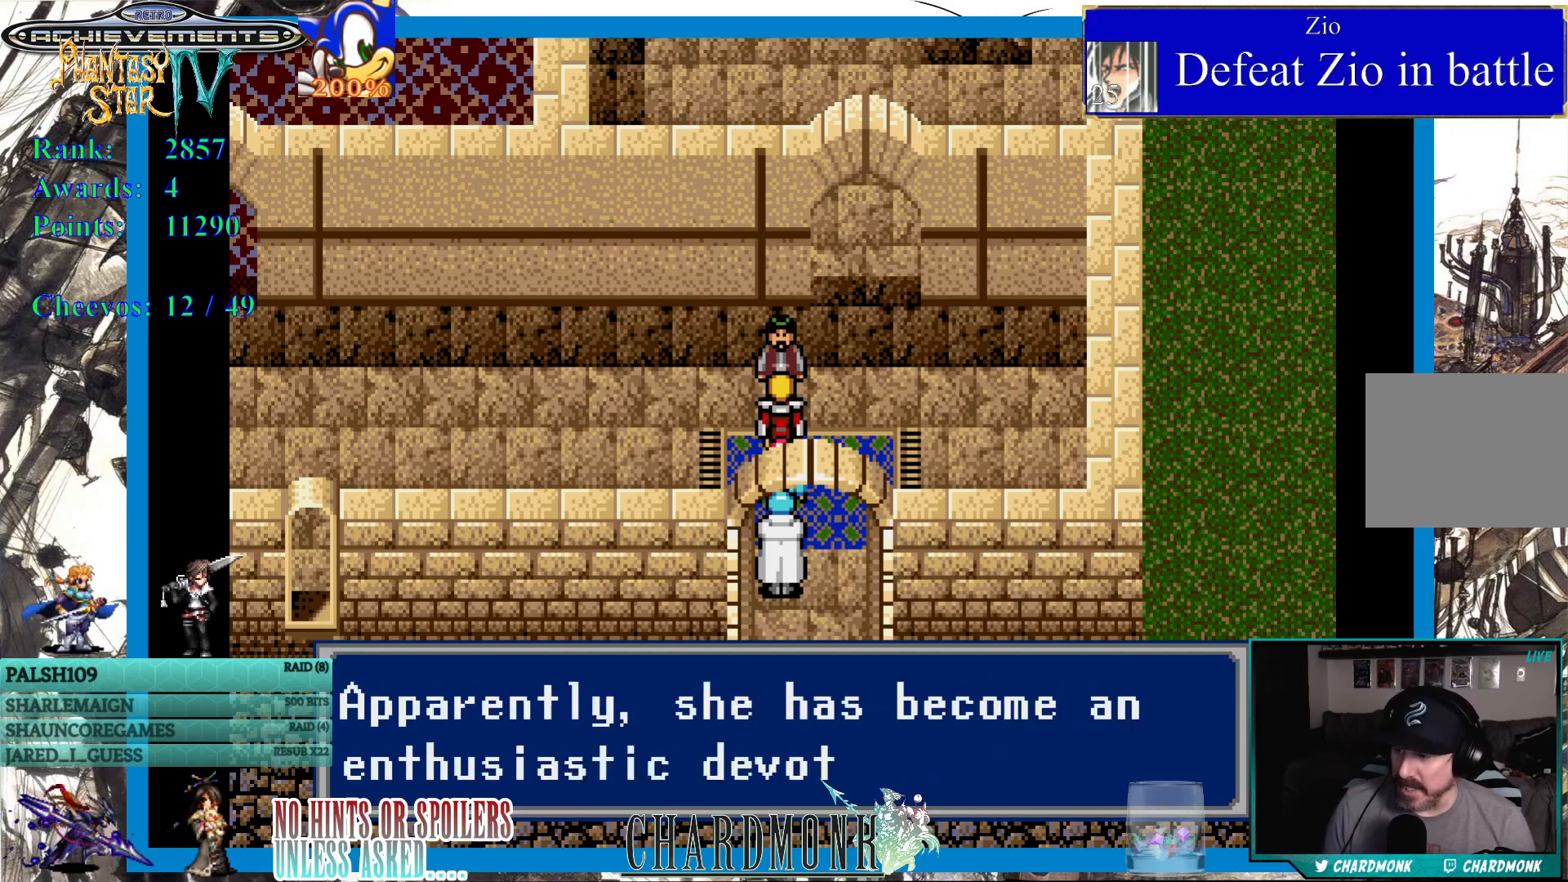
{"buttons": [], "left_stick": "center", "right_stick": "center", "events": []}
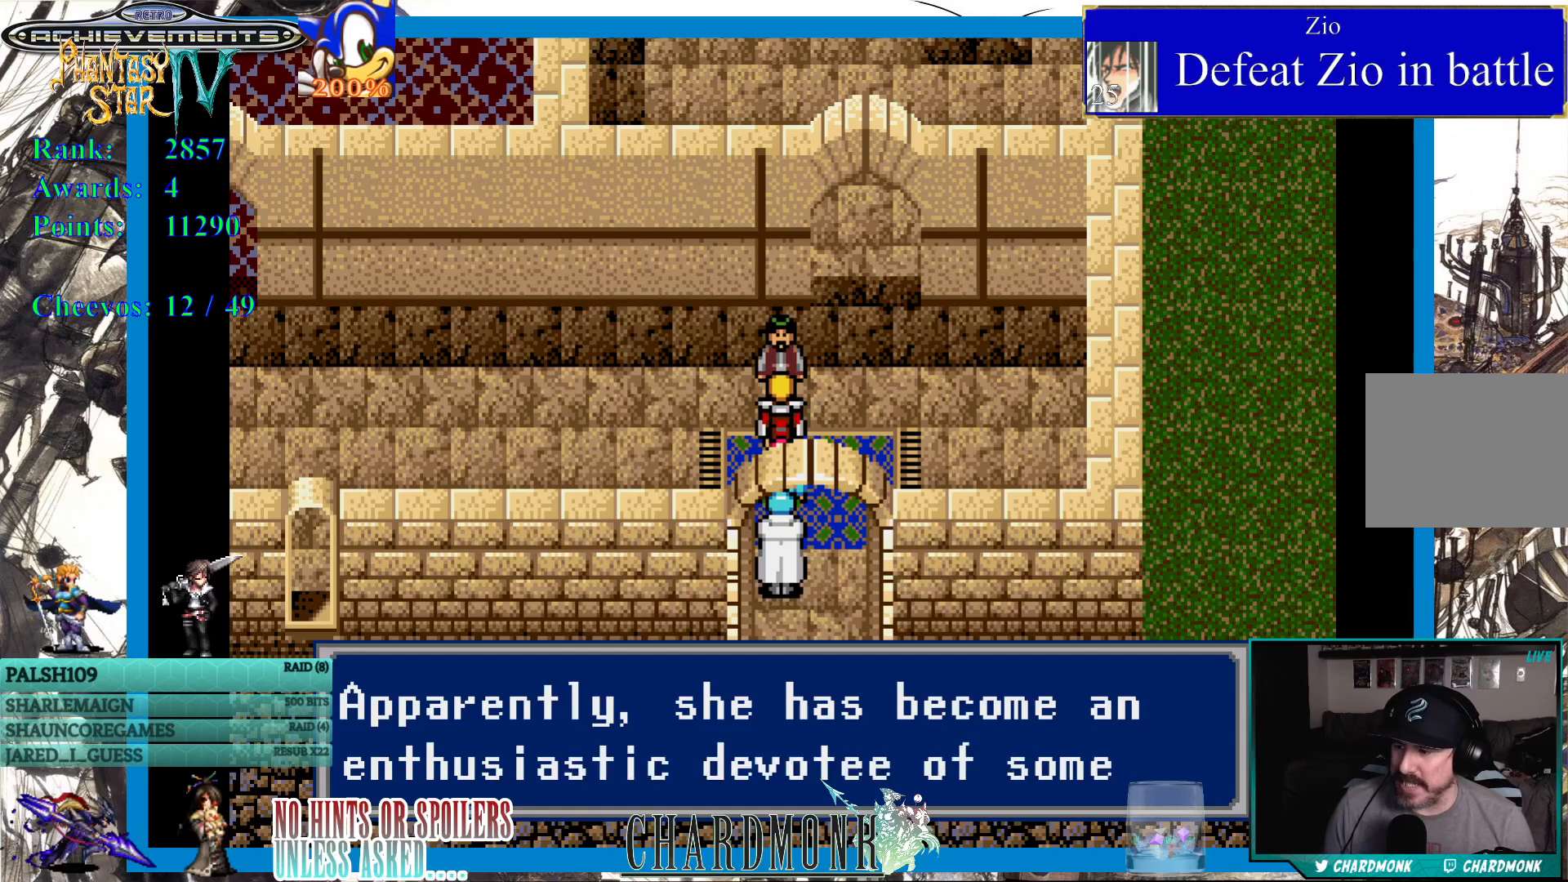
{"buttons": ["CIRCLE"], "left_stick": "center", "right_stick": "center", "events": [[500, "CIRCLE", "down"]]}
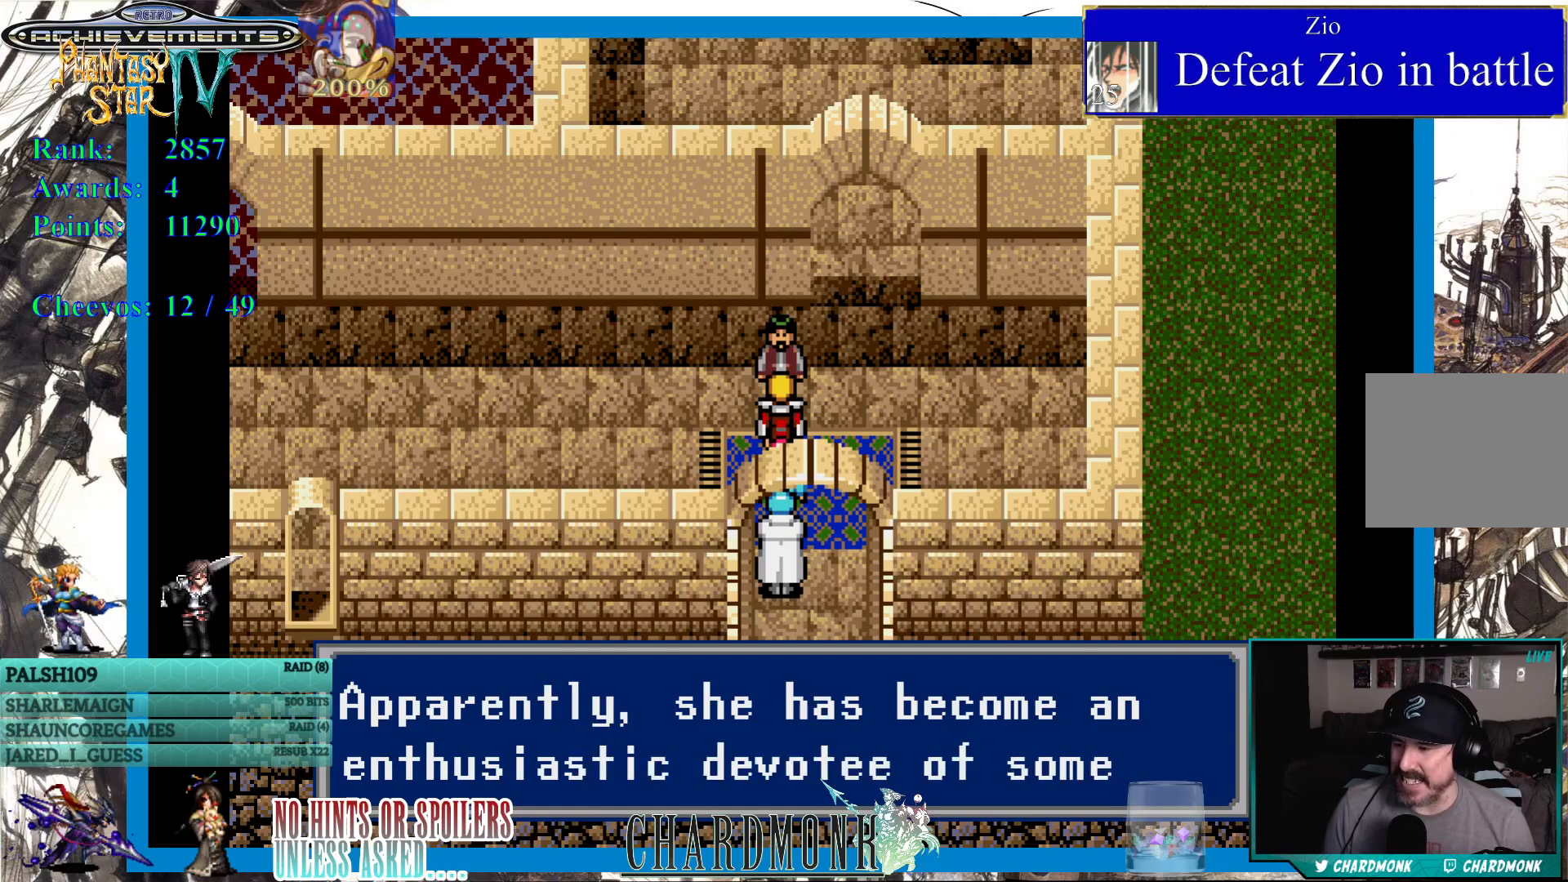
{"buttons": [], "left_stick": "center", "right_stick": "center", "events": [[100, "CIRCLE", "up"]]}
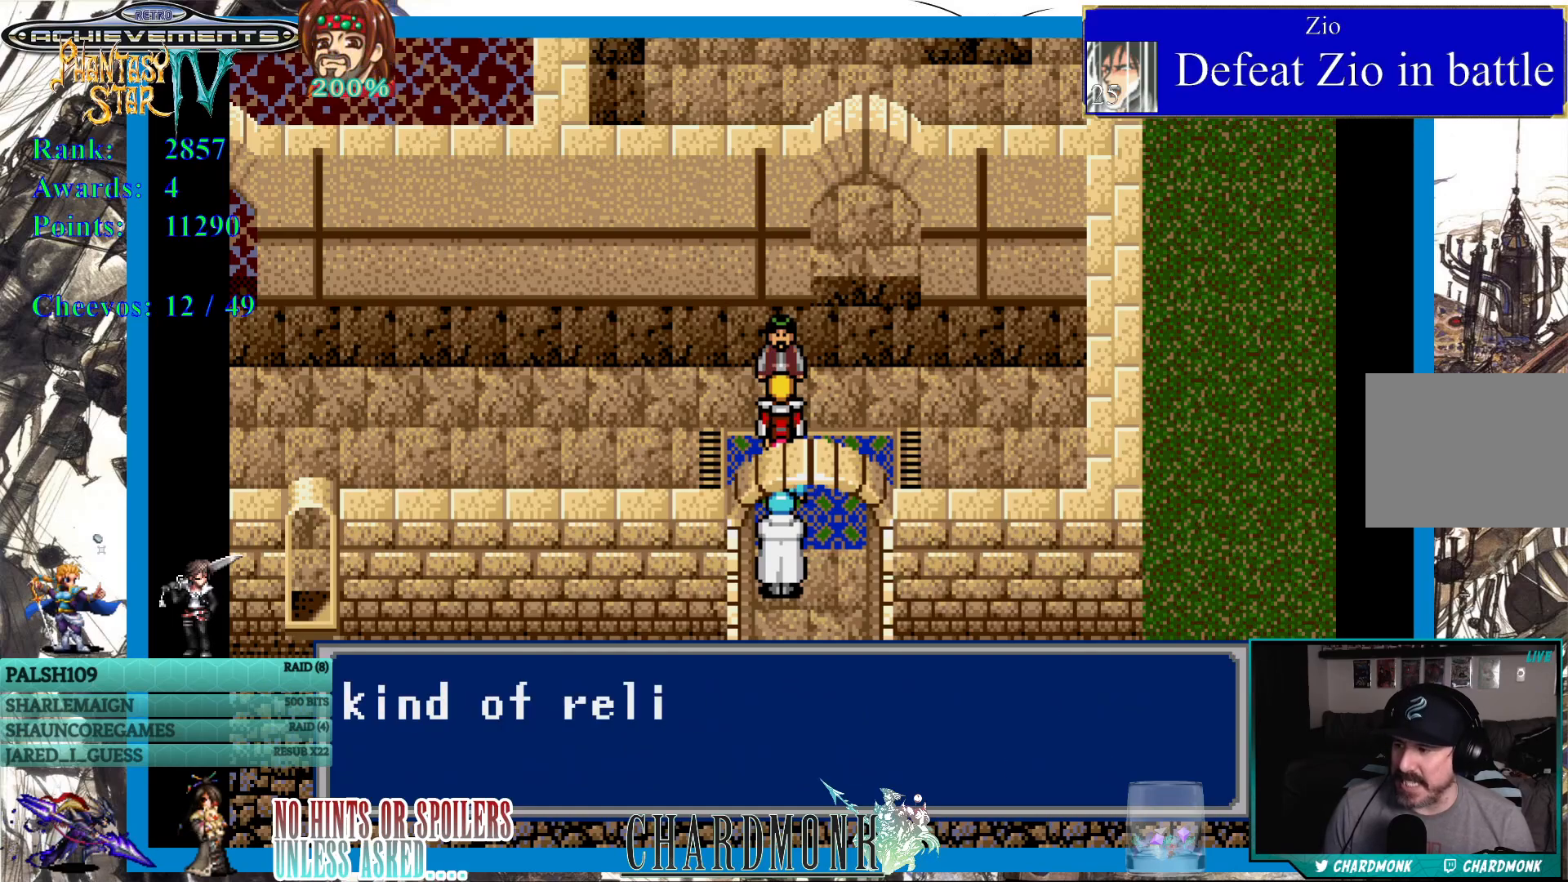
{"buttons": [], "left_stick": "center", "right_stick": "center", "events": []}
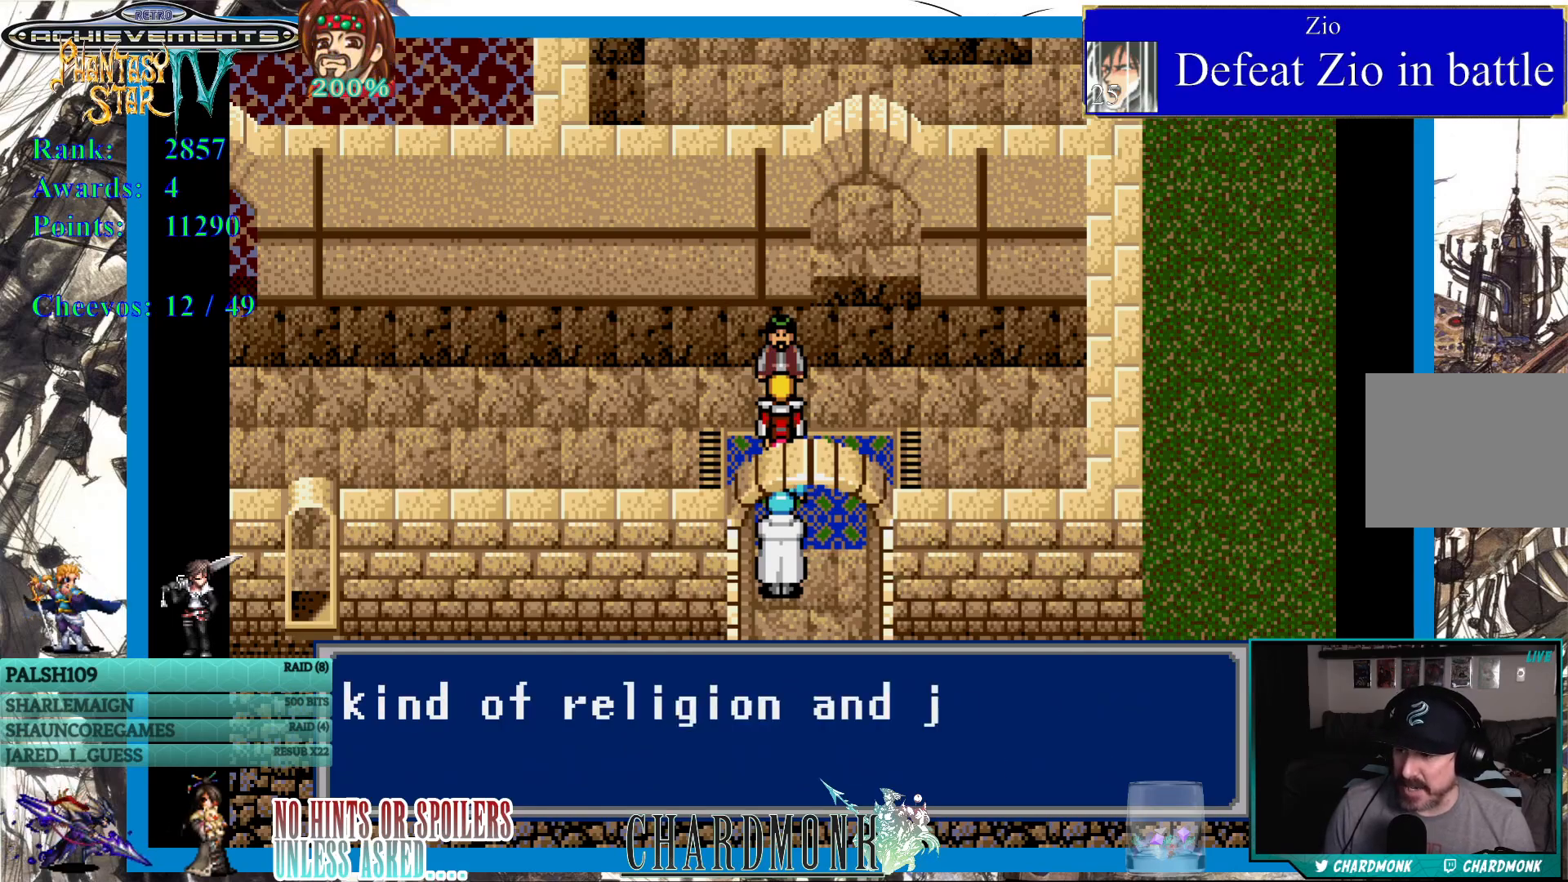
{"buttons": [], "left_stick": "center", "right_stick": "center", "events": []}
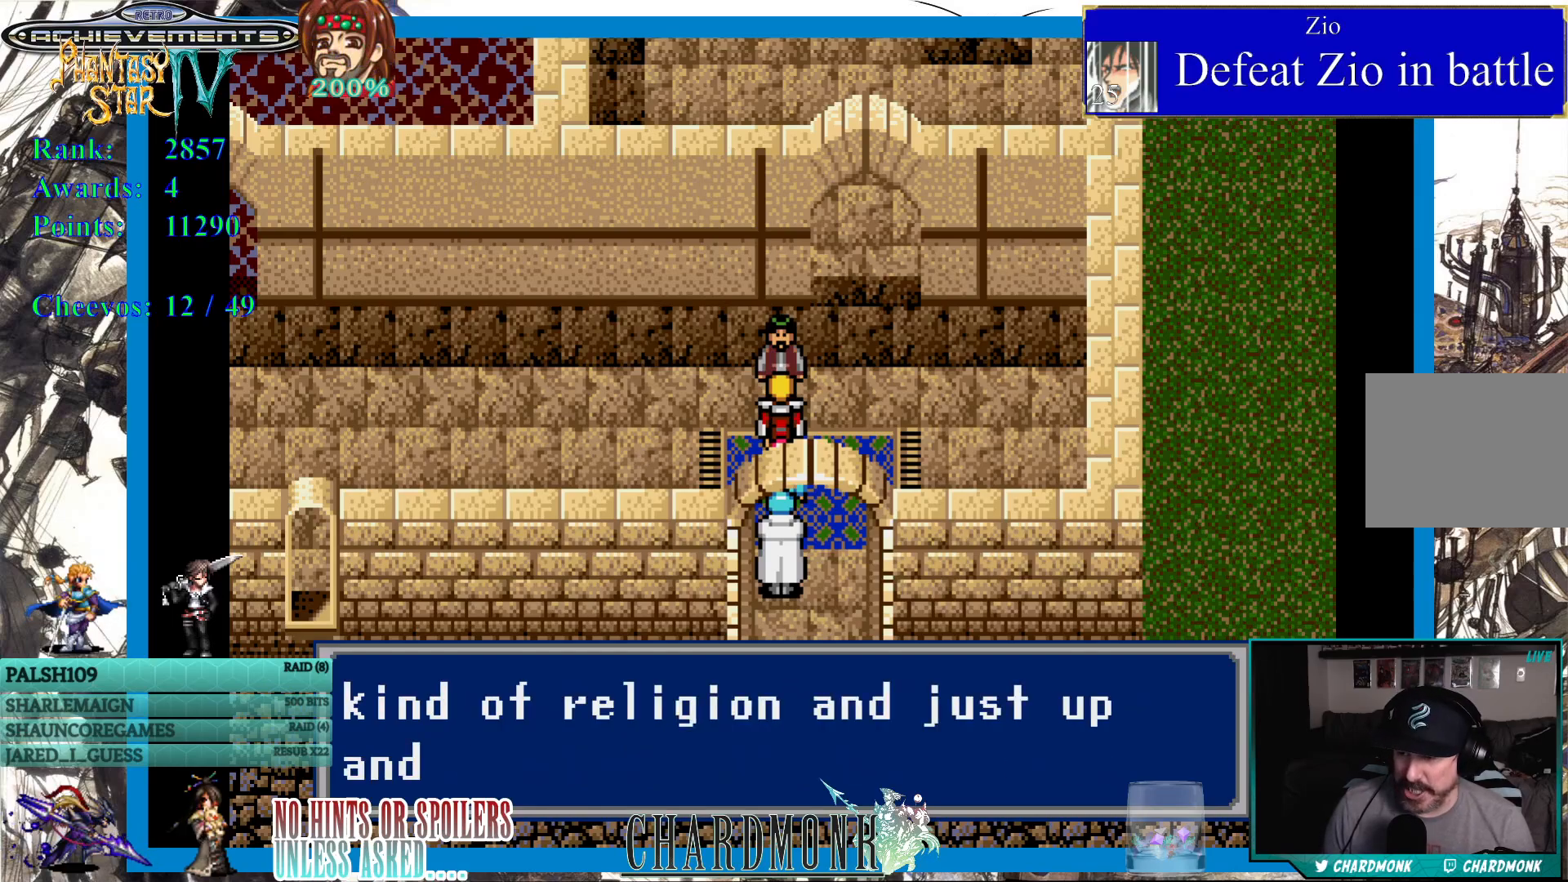
{"buttons": [], "left_stick": "center", "right_stick": "center", "events": []}
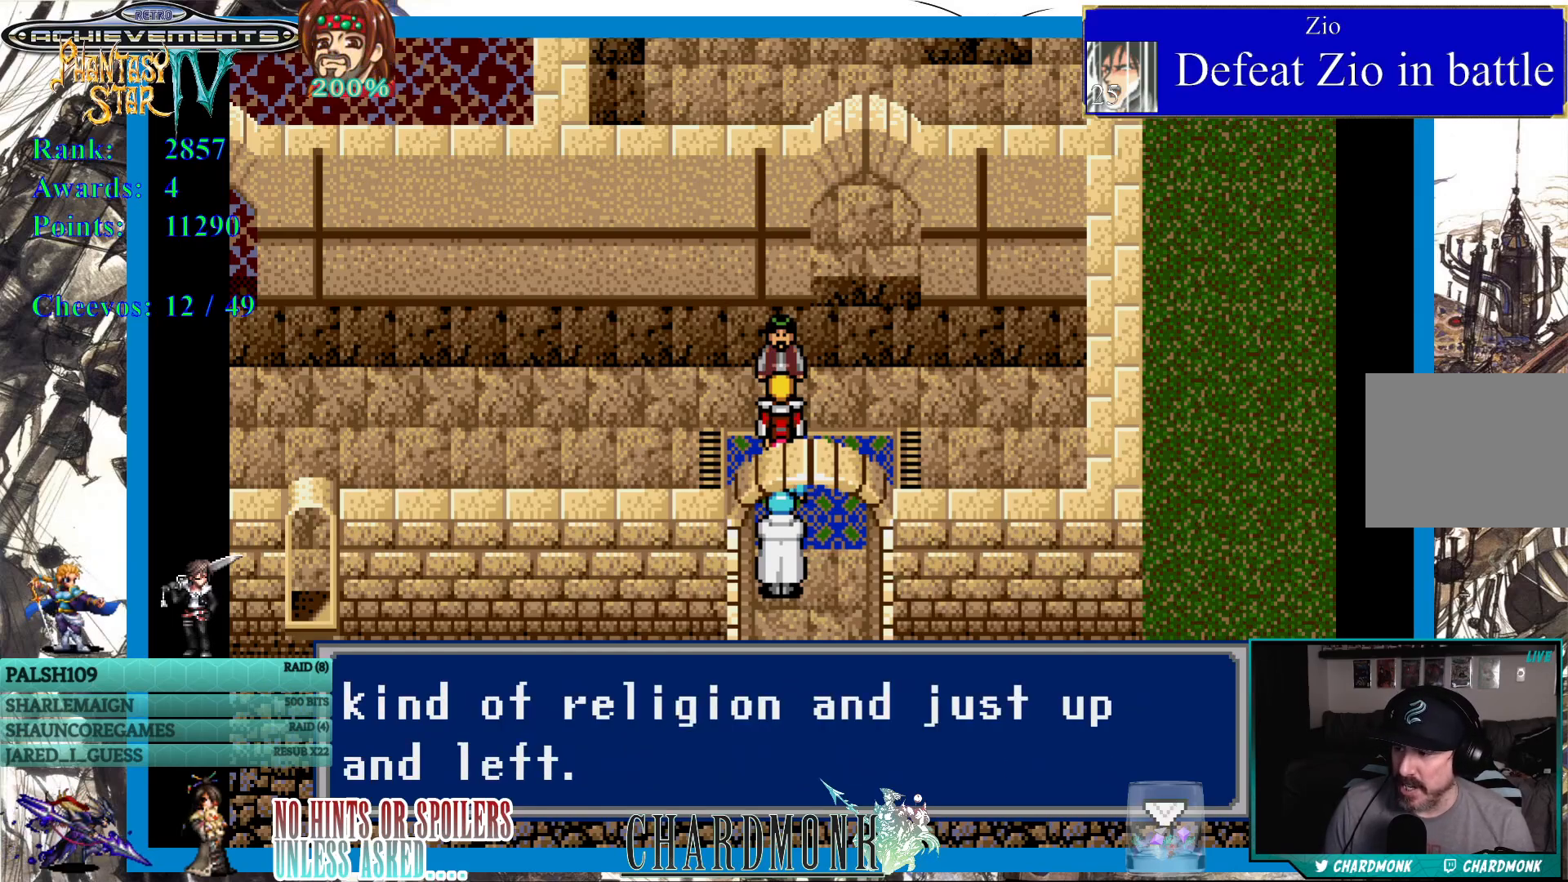
{"buttons": [], "left_stick": "center", "right_stick": "center", "events": []}
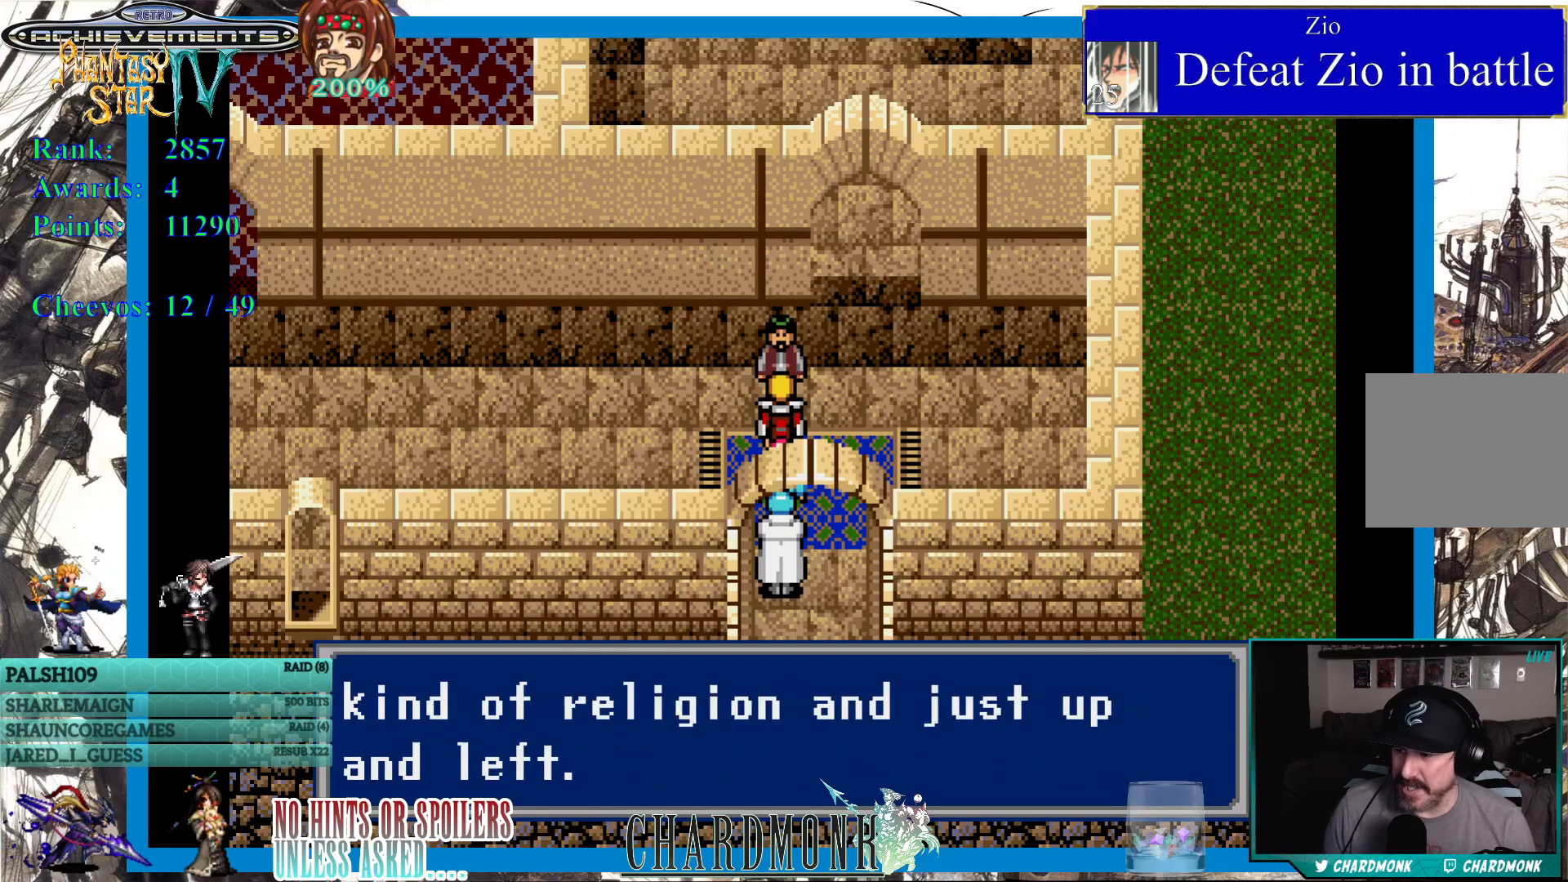
{"buttons": [], "left_stick": "center", "right_stick": "center", "events": []}
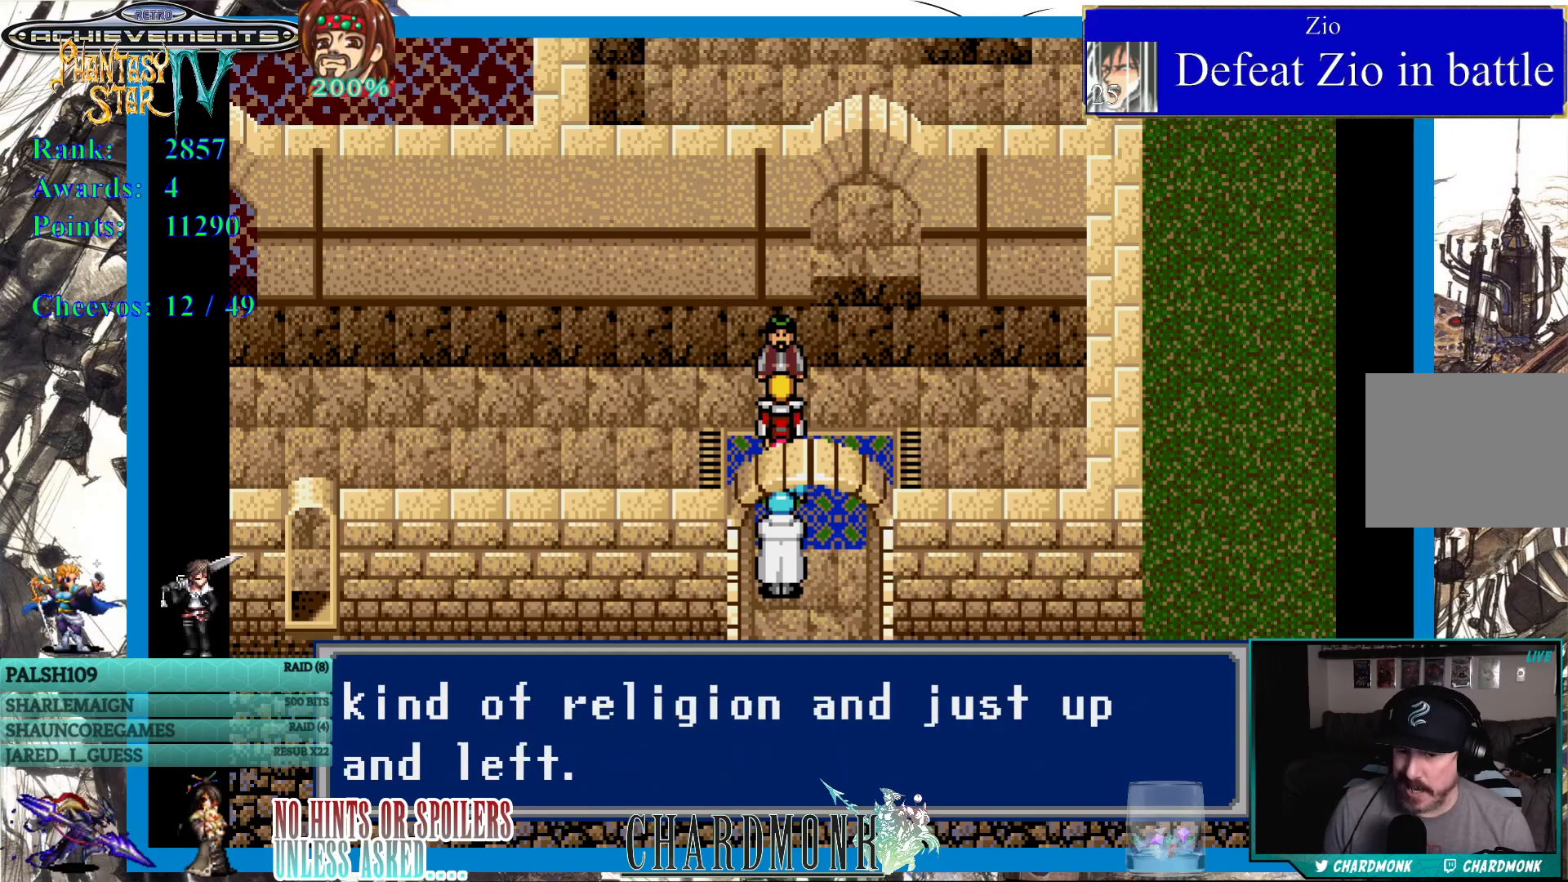
{"buttons": [], "left_stick": "center", "right_stick": "center", "events": [[383, "CIRCLE", "down"], [500, "CIRCLE", "up"]]}